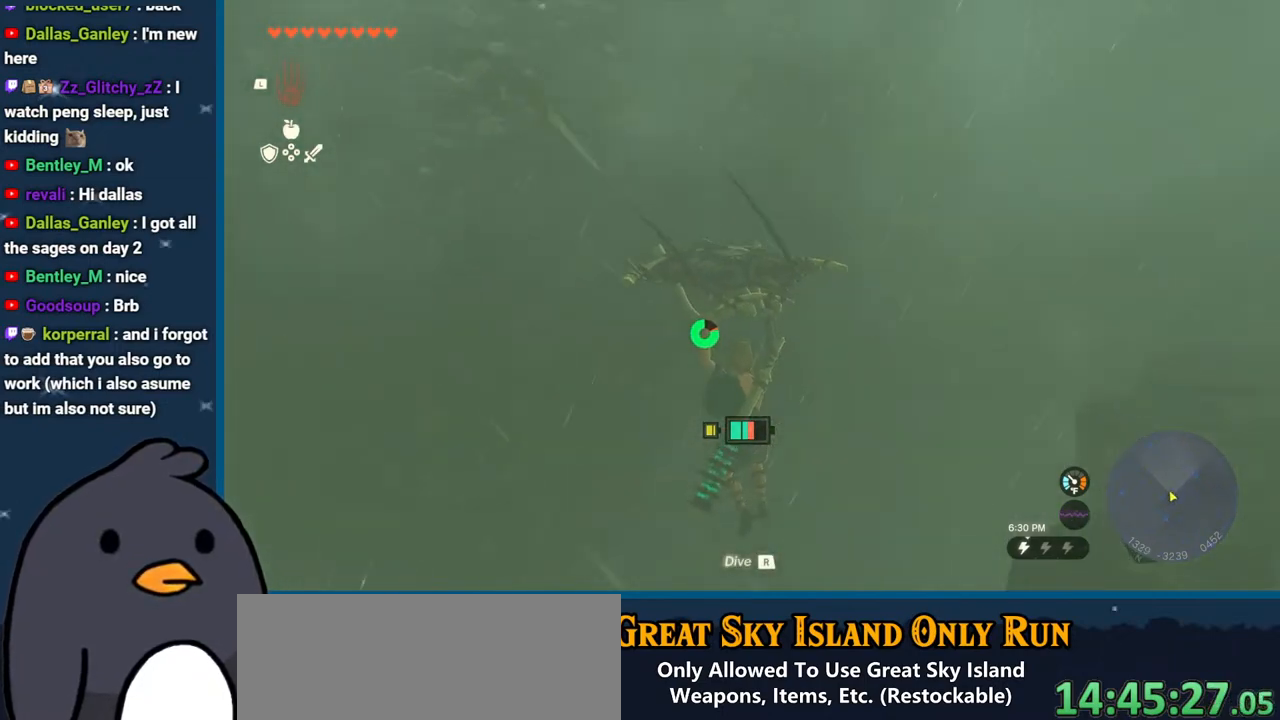
Gameplay with a controller (Nintendo layout); each line is a JSON object with the inputs held at the frame after it. "events" lists button and stick changes between this image and that frame as [ms after this image, input, new state], when the widget could be followed in between. Not read: L3 R3.
{"buttons": [], "left_stick": "right", "right_stick": "right", "events": []}
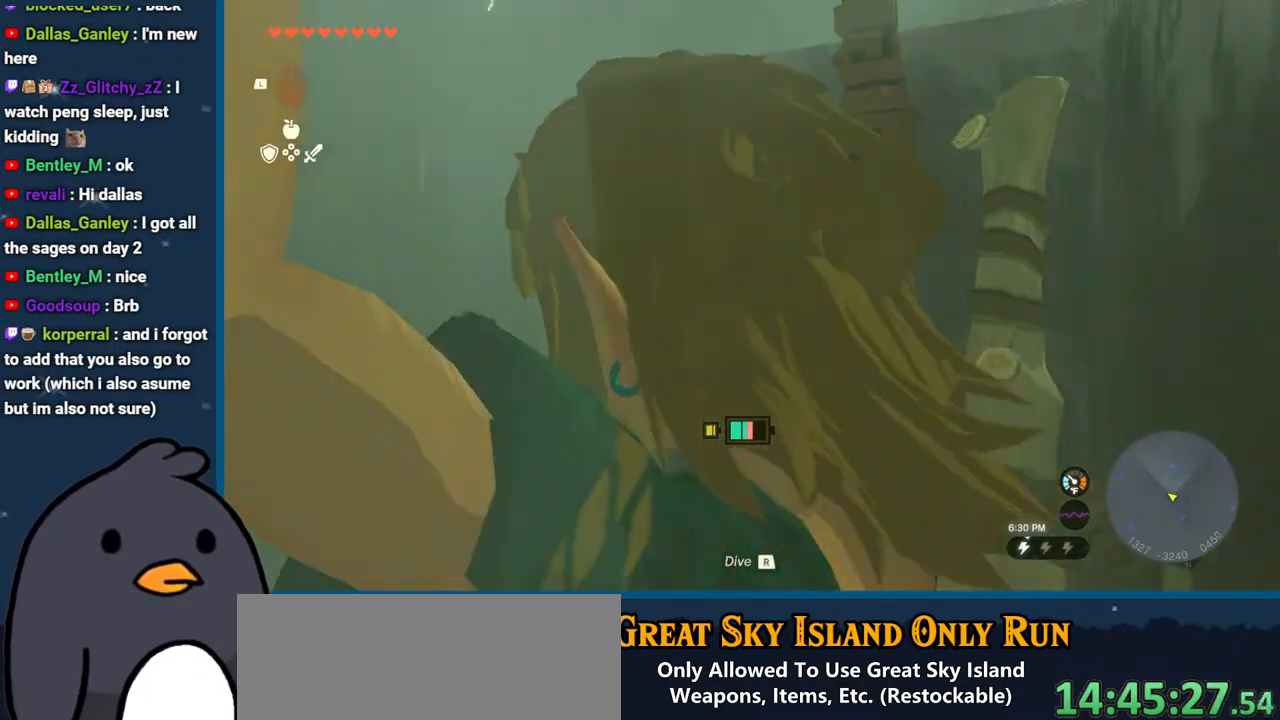
{"buttons": ["R2"], "left_stick": "up", "right_stick": "up-right", "events": [[233, "R2", "down"], [267, "left_stick", "up-right"], [483, "left_stick", "up"], [483, "right_stick", "up-right"]]}
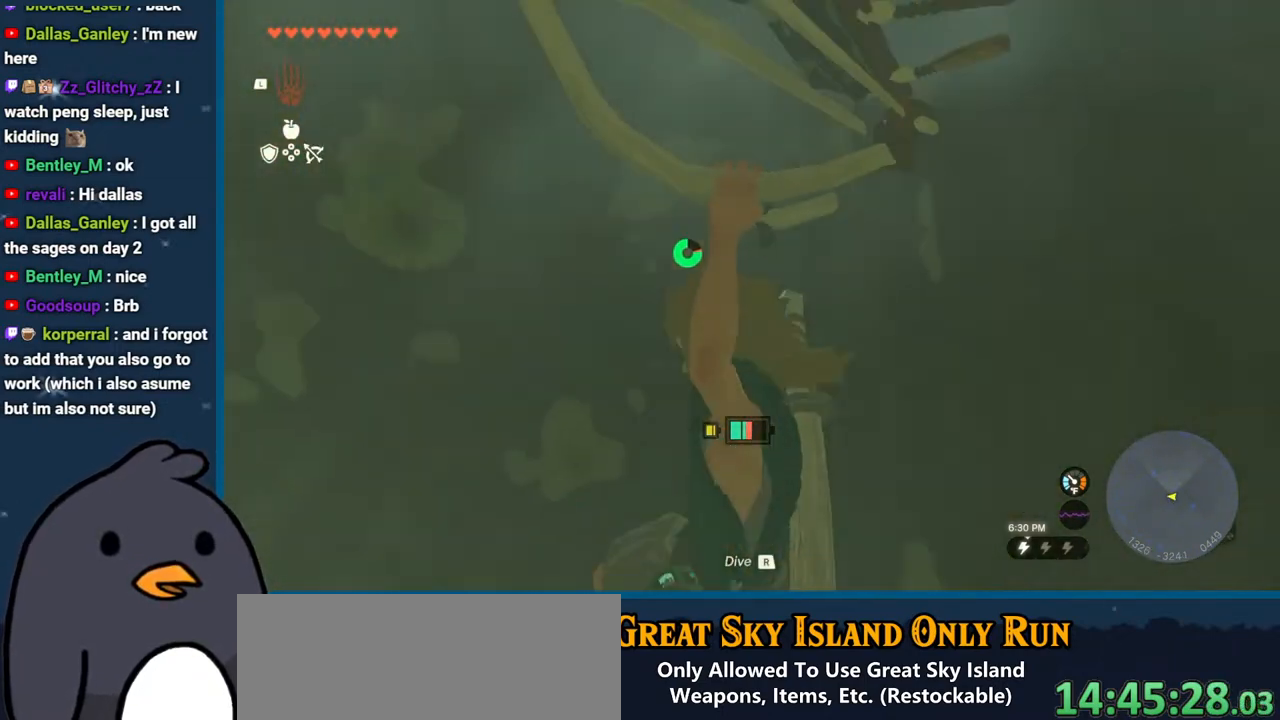
{"buttons": ["DPAD_LEFT"], "left_stick": "center", "right_stick": "center", "events": [[217, "right_stick", "center"], [267, "left_stick", "center"], [333, "R2", "up"], [383, "DPAD_LEFT", "down"]]}
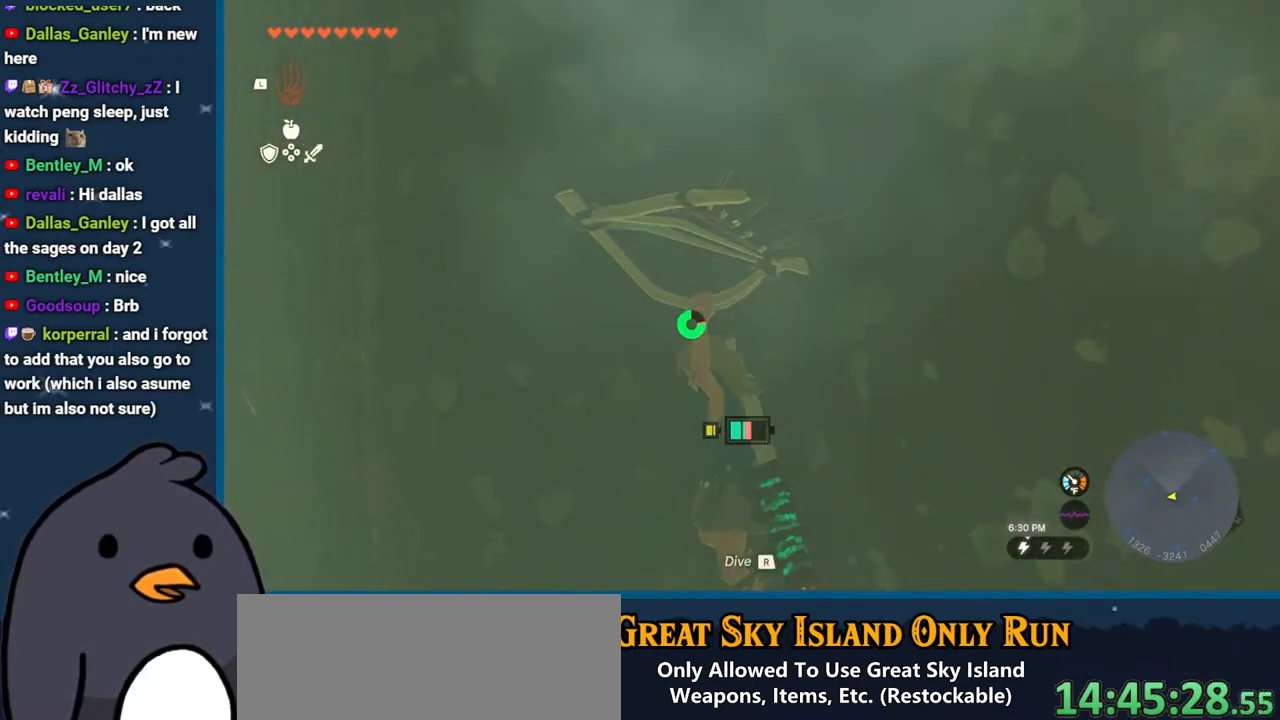
{"buttons": ["DPAD_RIGHT"], "left_stick": "center", "right_stick": "center", "events": [[67, "DPAD_LEFT", "up"], [133, "DPAD_RIGHT", "down"]]}
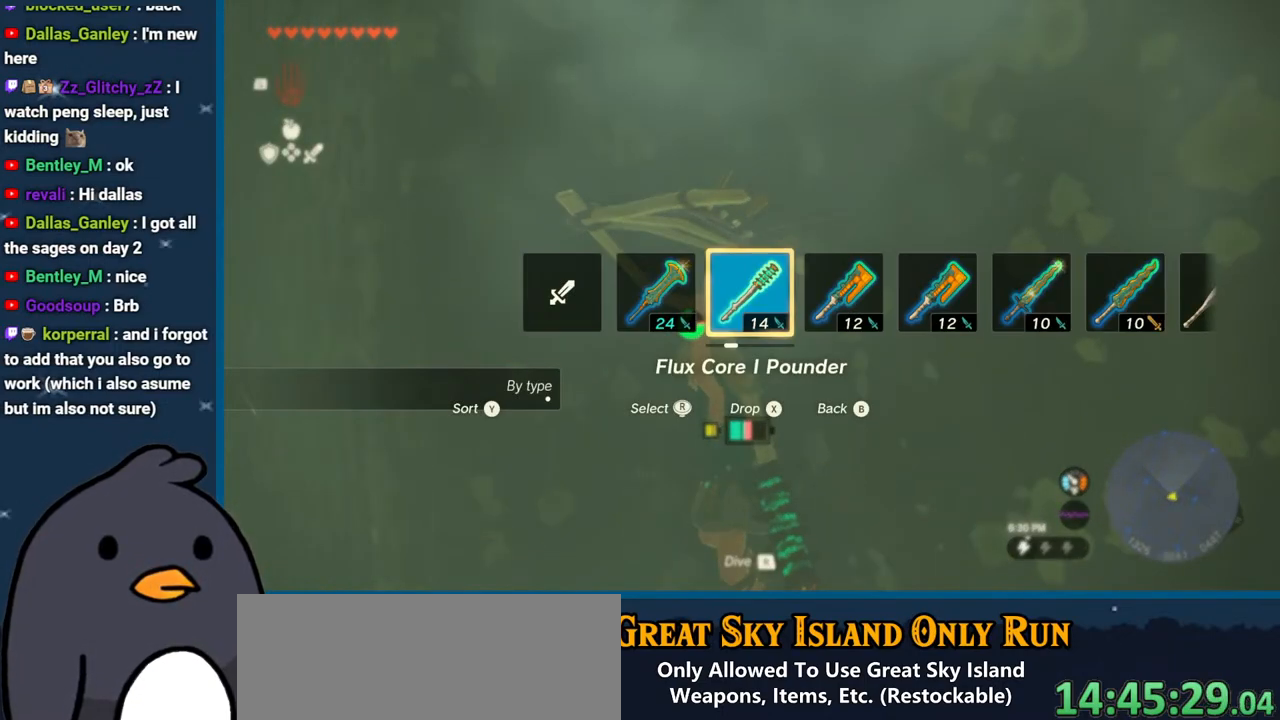
{"buttons": ["DPAD_RIGHT"], "left_stick": "center", "right_stick": "center", "events": []}
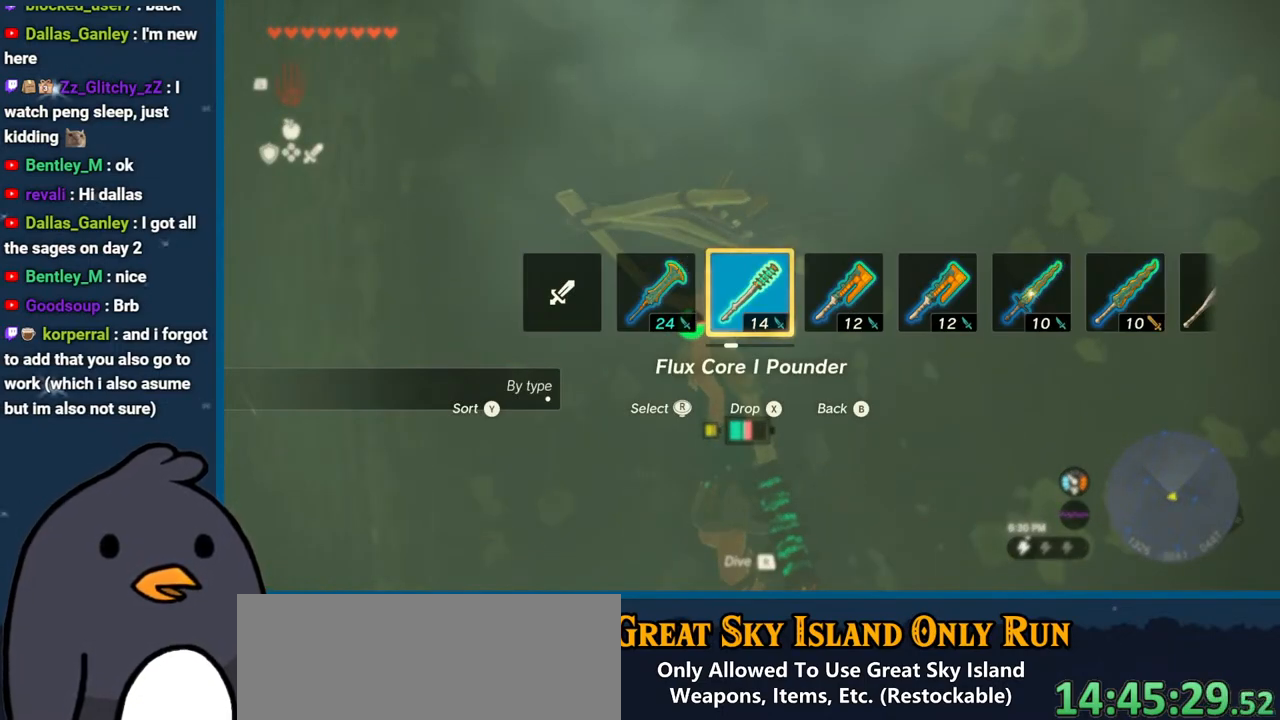
{"buttons": ["R2"], "left_stick": "center", "right_stick": "center", "events": [[100, "DPAD_RIGHT", "up"], [200, "DPAD_LEFT", "down"], [467, "DPAD_LEFT", "up"], [467, "R2", "down"]]}
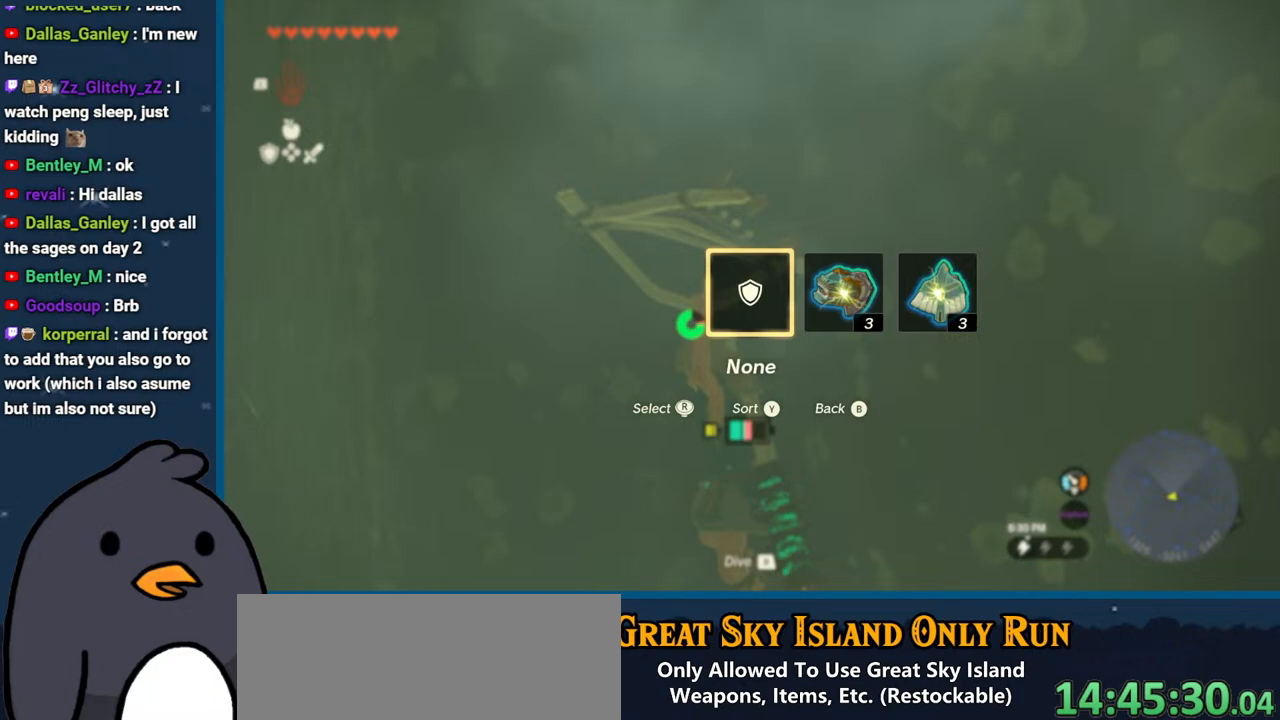
{"buttons": ["R2", "DPAD_RIGHT"], "left_stick": "center", "right_stick": "center", "events": [[50, "DPAD_RIGHT", "down"]]}
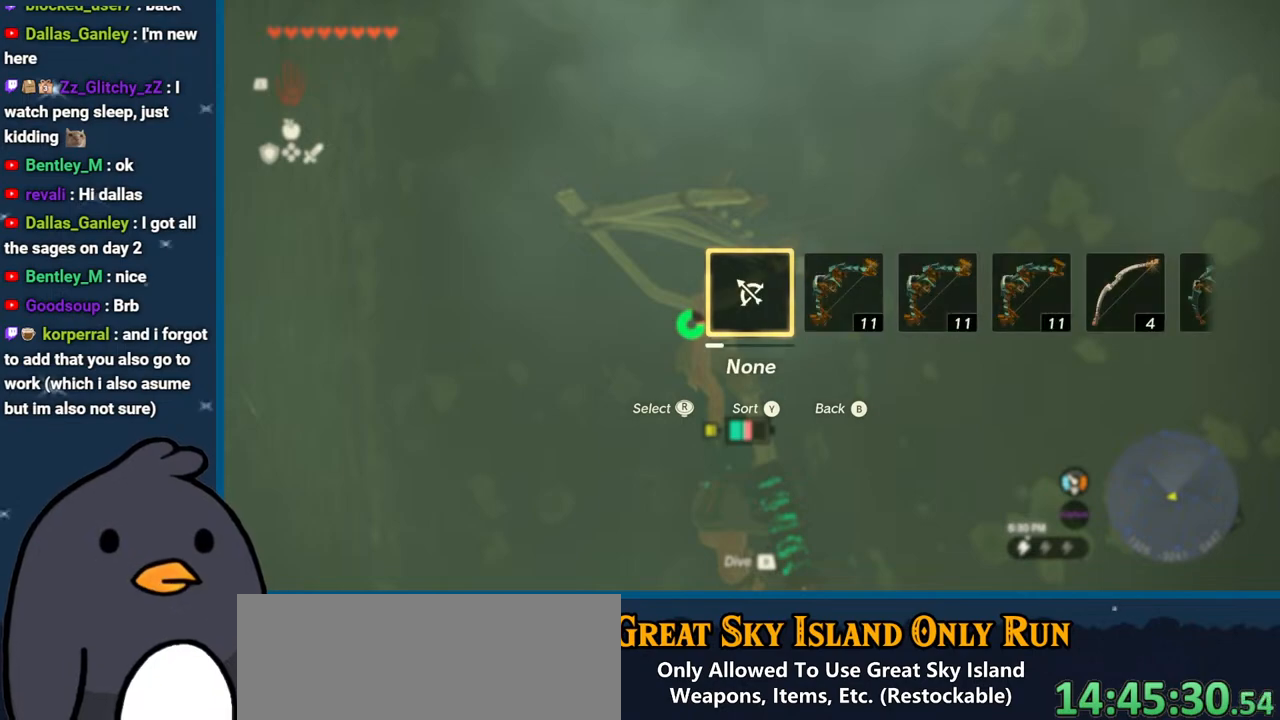
{"buttons": ["R2"], "left_stick": "center", "right_stick": "center", "events": [[33, "right_stick", "right"], [167, "right_stick", "center"], [367, "DPAD_RIGHT", "up"]]}
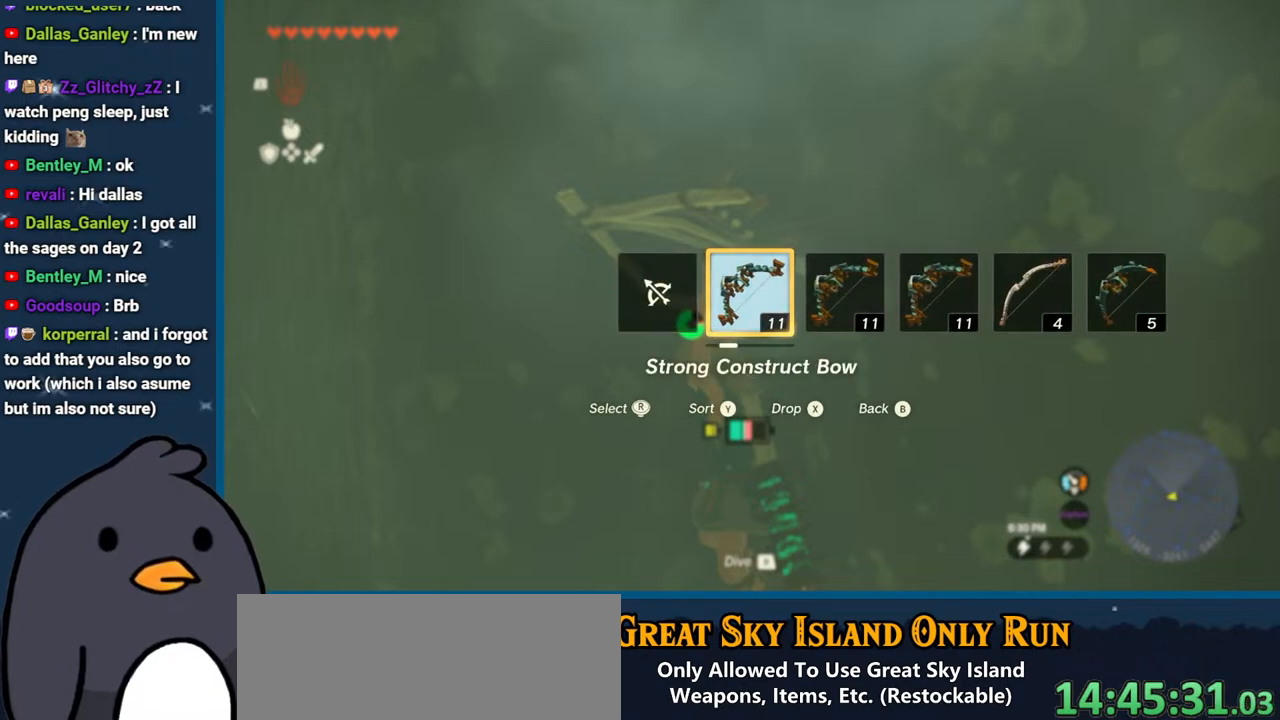
{"buttons": ["R2"], "left_stick": "up", "right_stick": "up-right", "events": [[100, "right_stick", "right"], [317, "left_stick", "up"], [467, "right_stick", "up-right"]]}
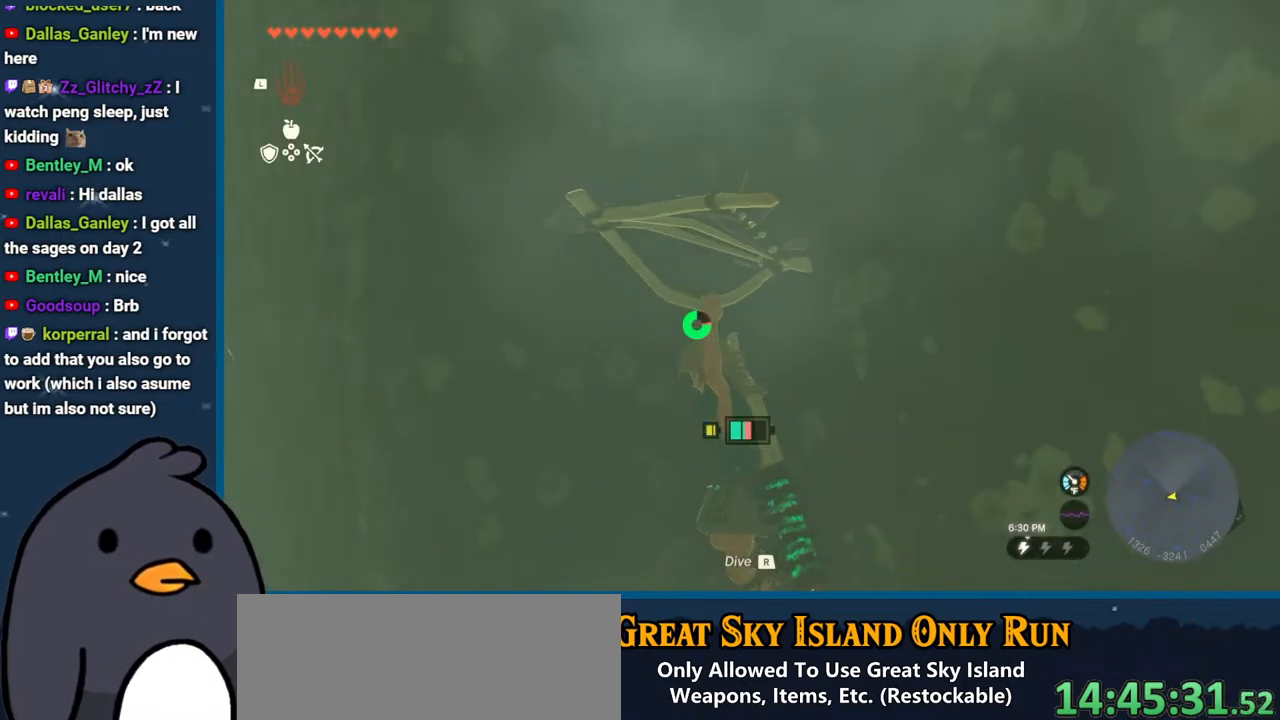
{"buttons": ["R2"], "left_stick": "up", "right_stick": "up", "events": [[300, "right_stick", "up"], [317, "R2", "up"], [433, "R2", "down"]]}
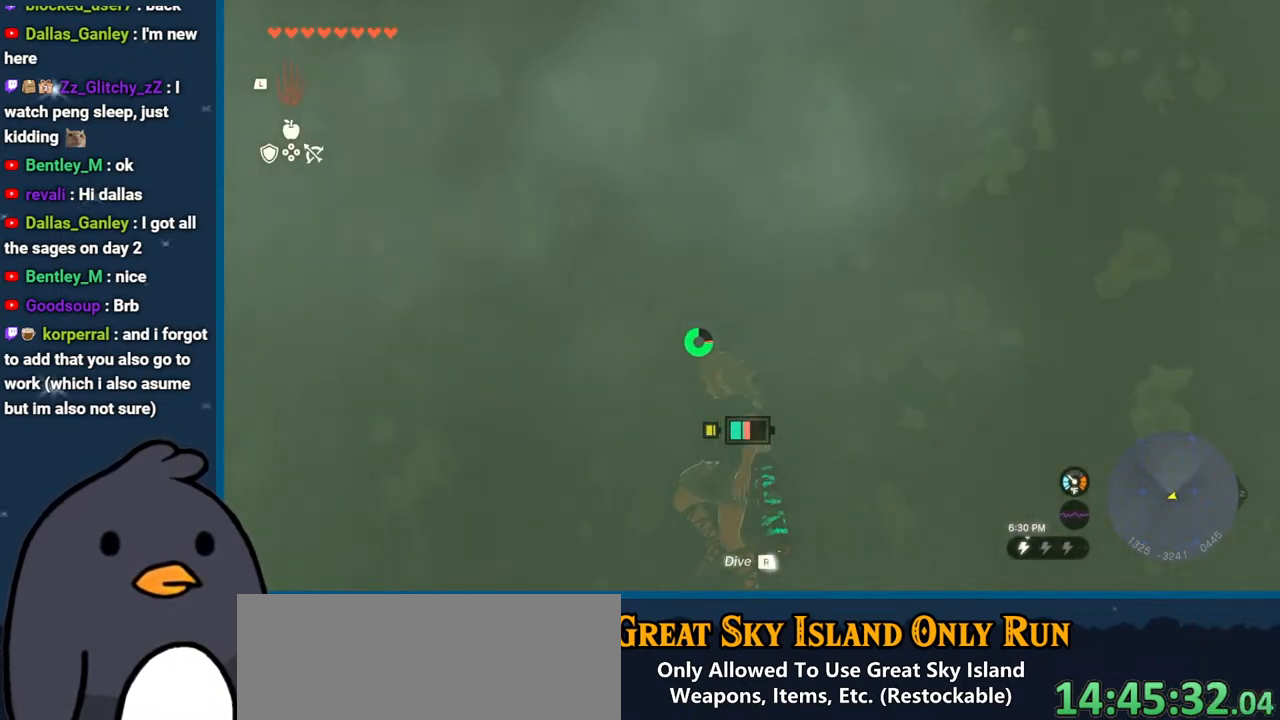
{"buttons": ["R2"], "left_stick": "up", "right_stick": "center", "events": [[200, "right_stick", "center"], [267, "X", "down"], [467, "X", "up"]]}
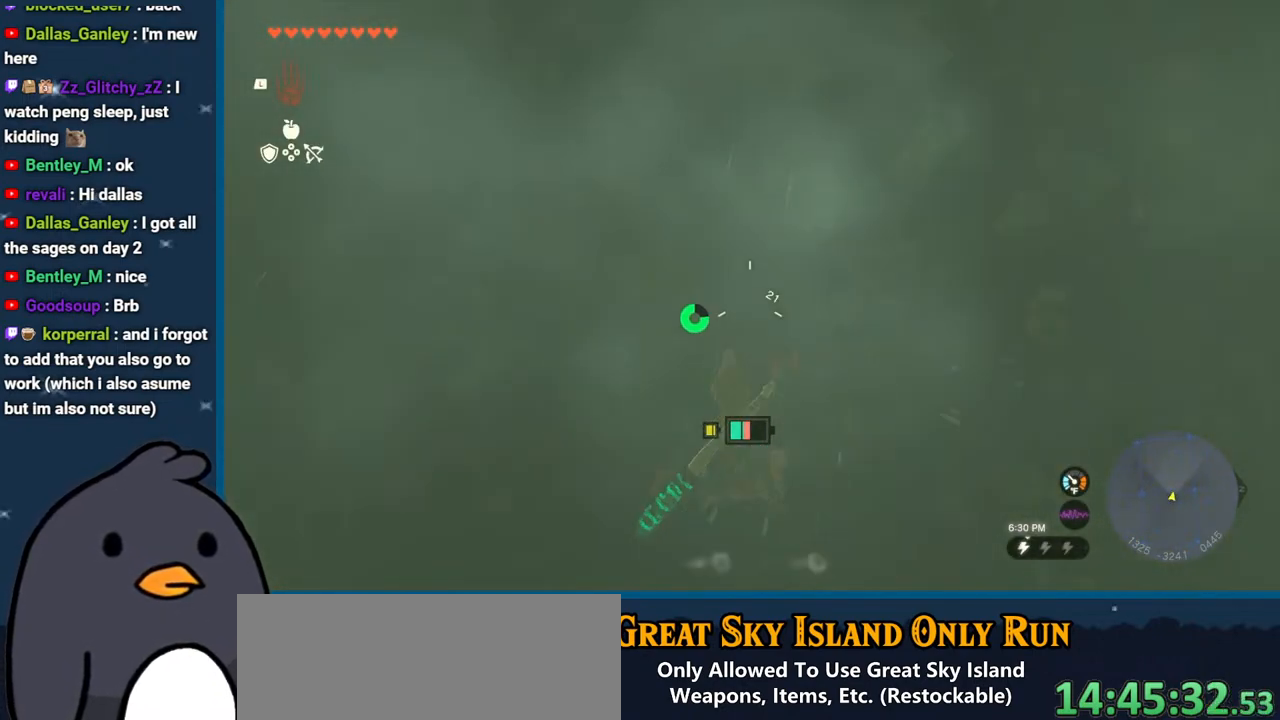
{"buttons": [], "left_stick": "up", "right_stick": "up", "events": [[17, "R2", "up"], [133, "right_stick", "up"]]}
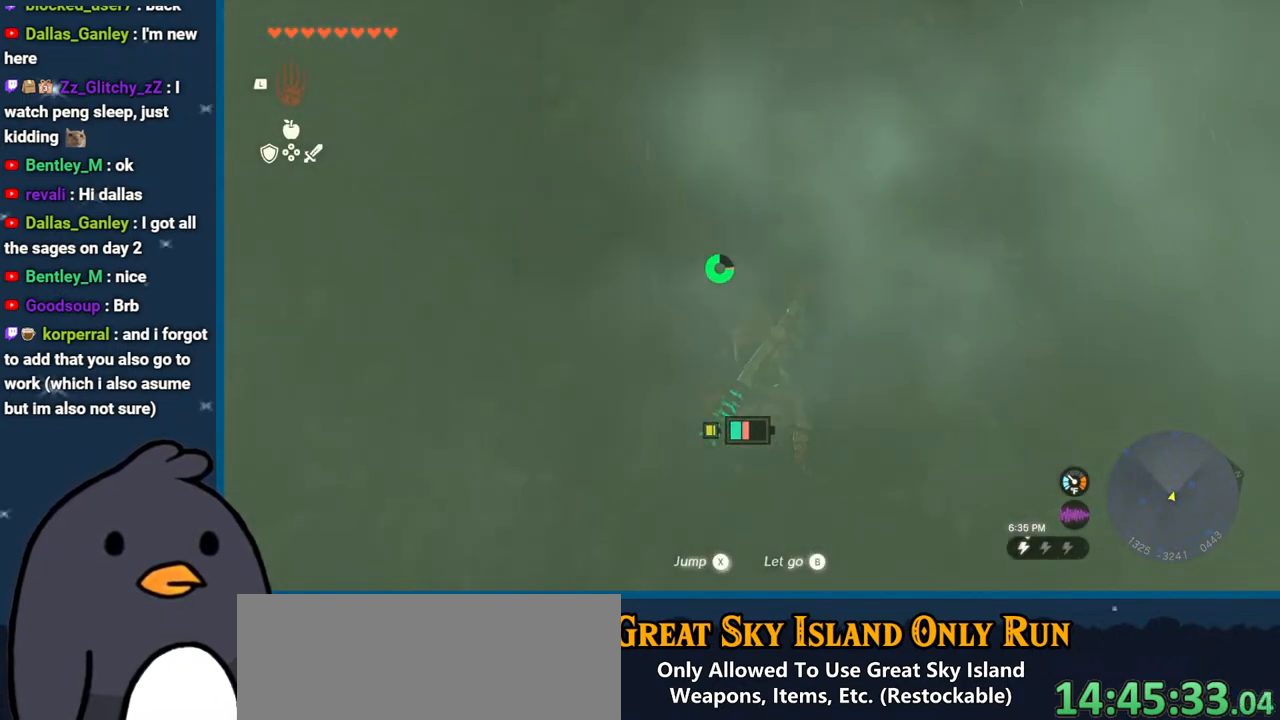
{"buttons": [], "left_stick": "up", "right_stick": "up", "events": []}
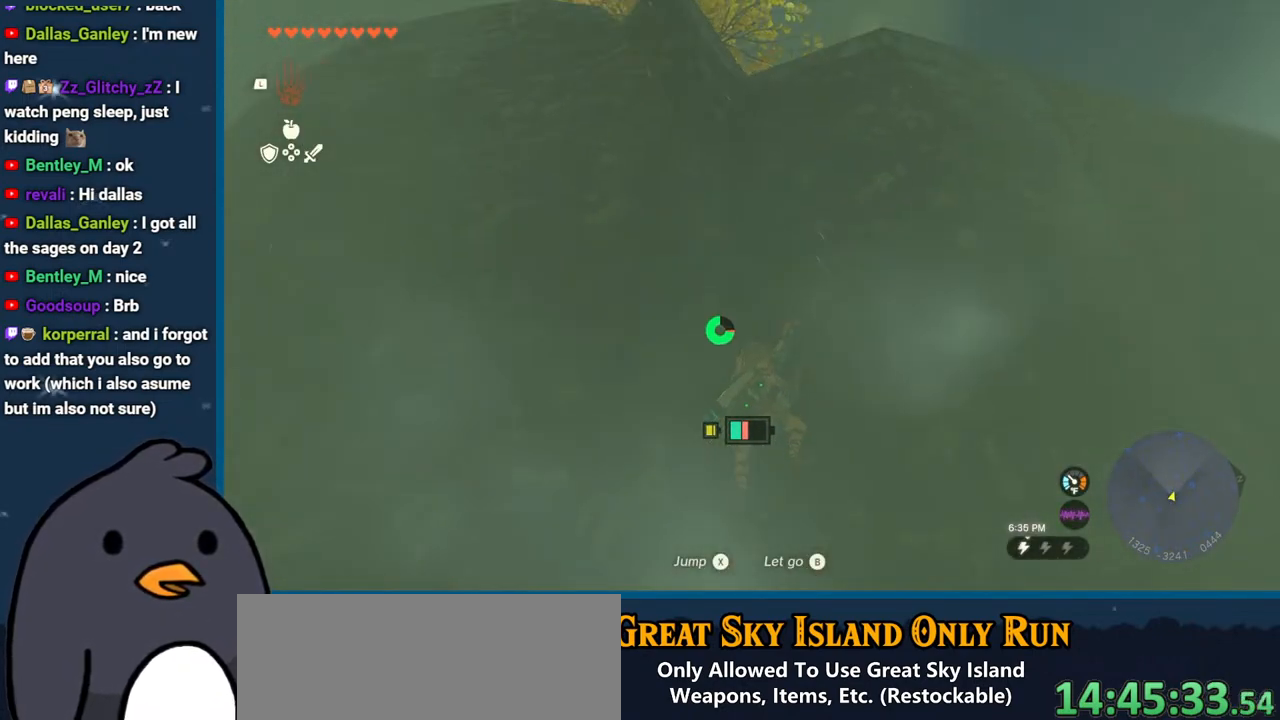
{"buttons": ["X"], "left_stick": "up", "right_stick": "center", "events": [[117, "right_stick", "center"], [350, "X", "down"]]}
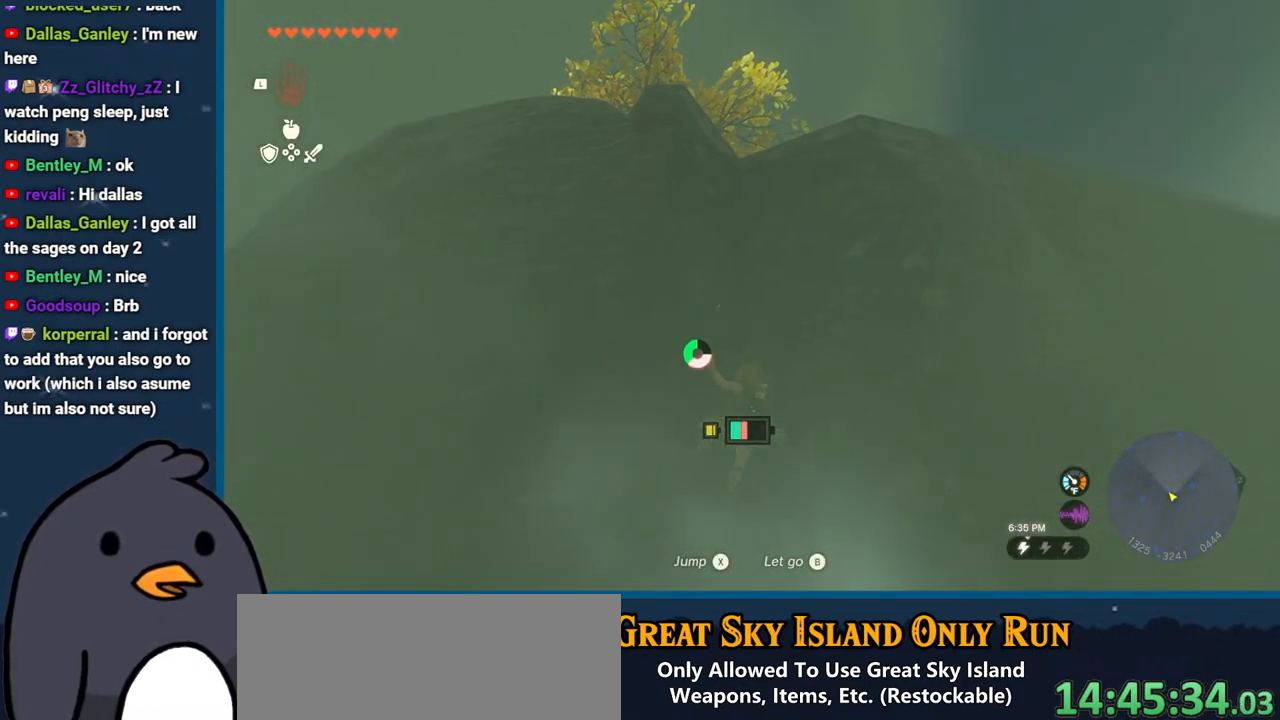
{"buttons": [], "left_stick": "up", "right_stick": "down-left", "events": [[333, "X", "up"], [417, "right_stick", "down-left"]]}
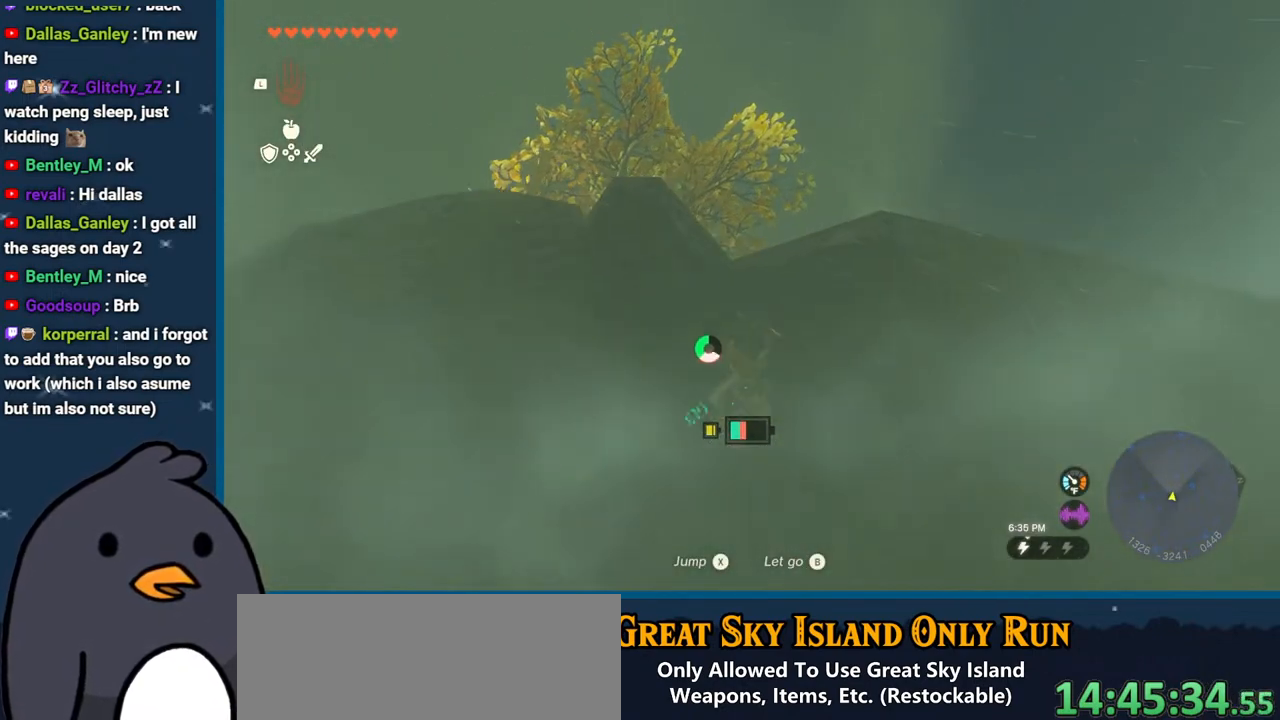
{"buttons": ["START"], "left_stick": "up", "right_stick": "center", "events": [[300, "right_stick", "center"], [400, "START", "down"]]}
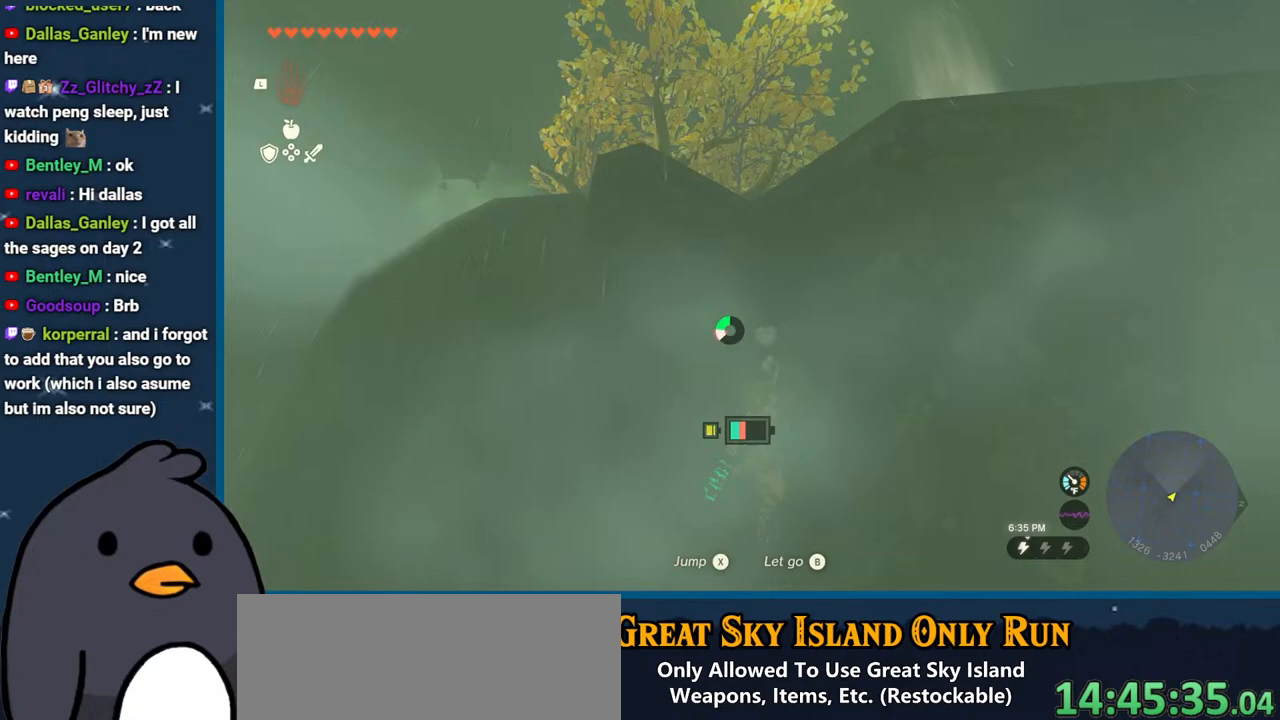
{"buttons": ["B"], "left_stick": "center", "right_stick": "center", "events": [[33, "START", "up"], [83, "left_stick", "center"], [167, "R1", "down"], [317, "R1", "up"], [500, "B", "down"]]}
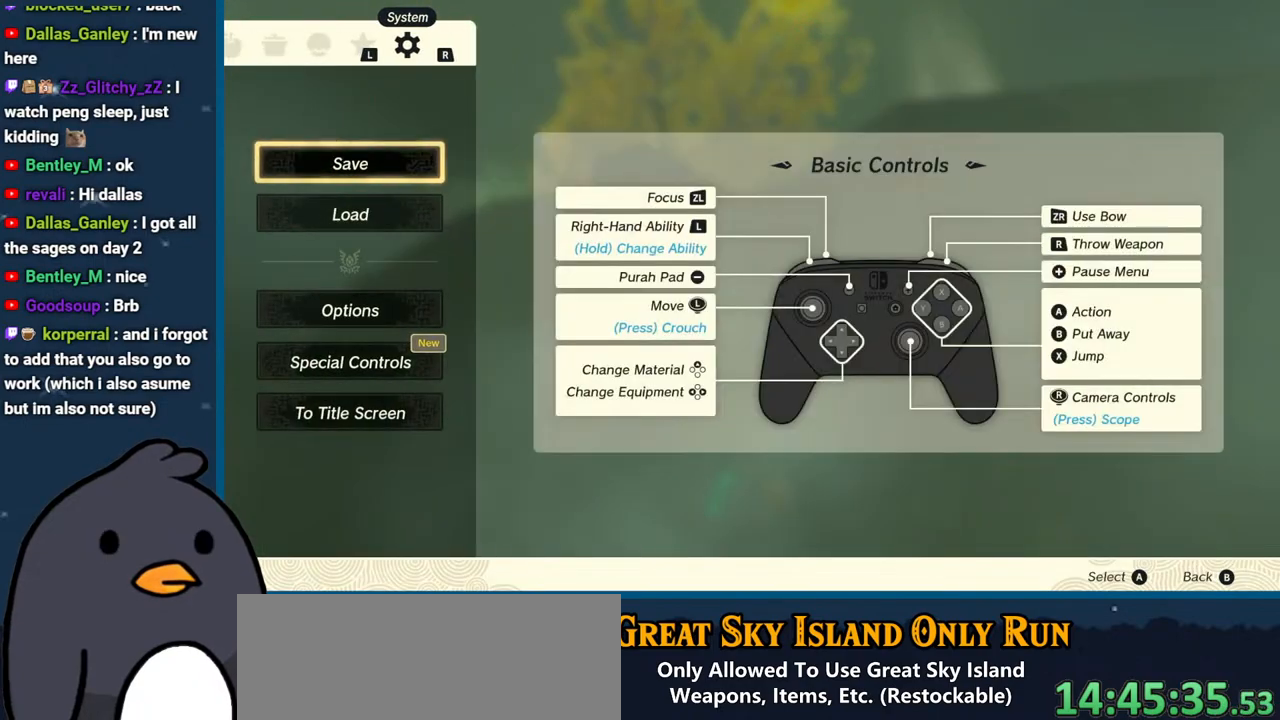
{"buttons": [], "left_stick": "up", "right_stick": "down", "events": [[50, "left_stick", "up"], [100, "B", "up"], [317, "right_stick", "down"]]}
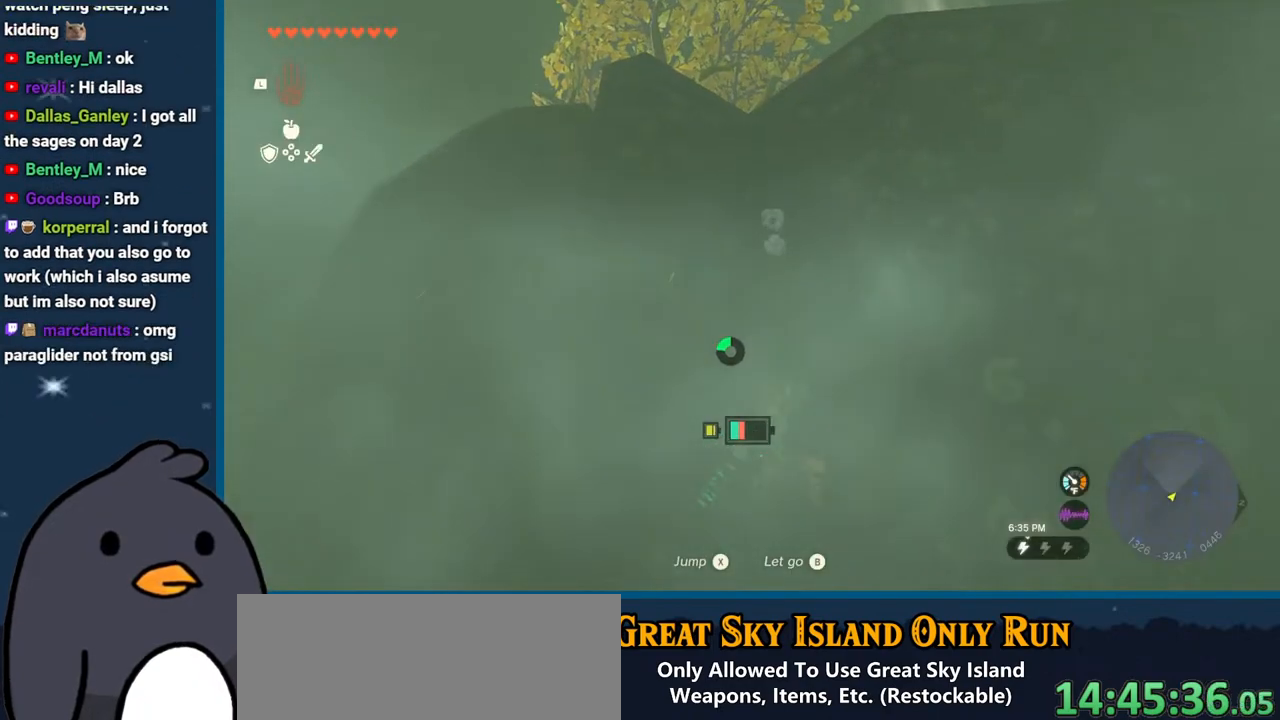
{"buttons": [], "left_stick": "up", "right_stick": "down", "events": []}
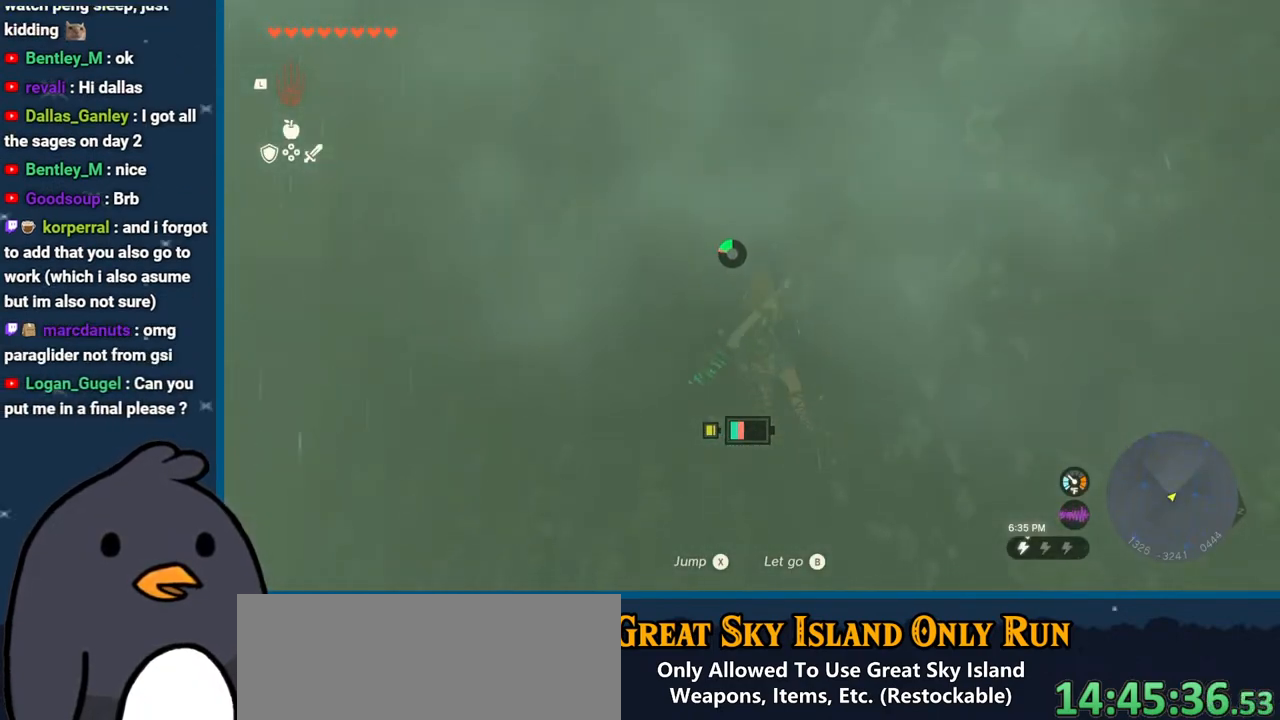
{"buttons": [], "left_stick": "up", "right_stick": "down", "events": []}
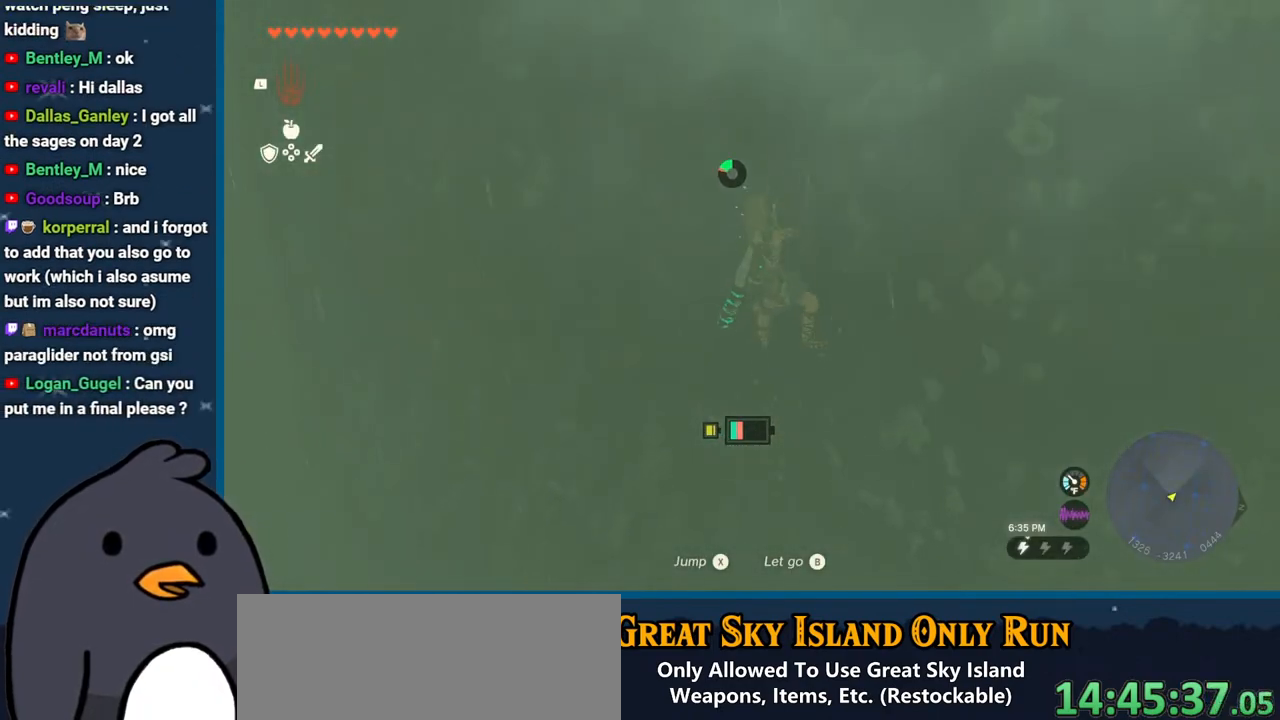
{"buttons": [], "left_stick": "up", "right_stick": "down", "events": []}
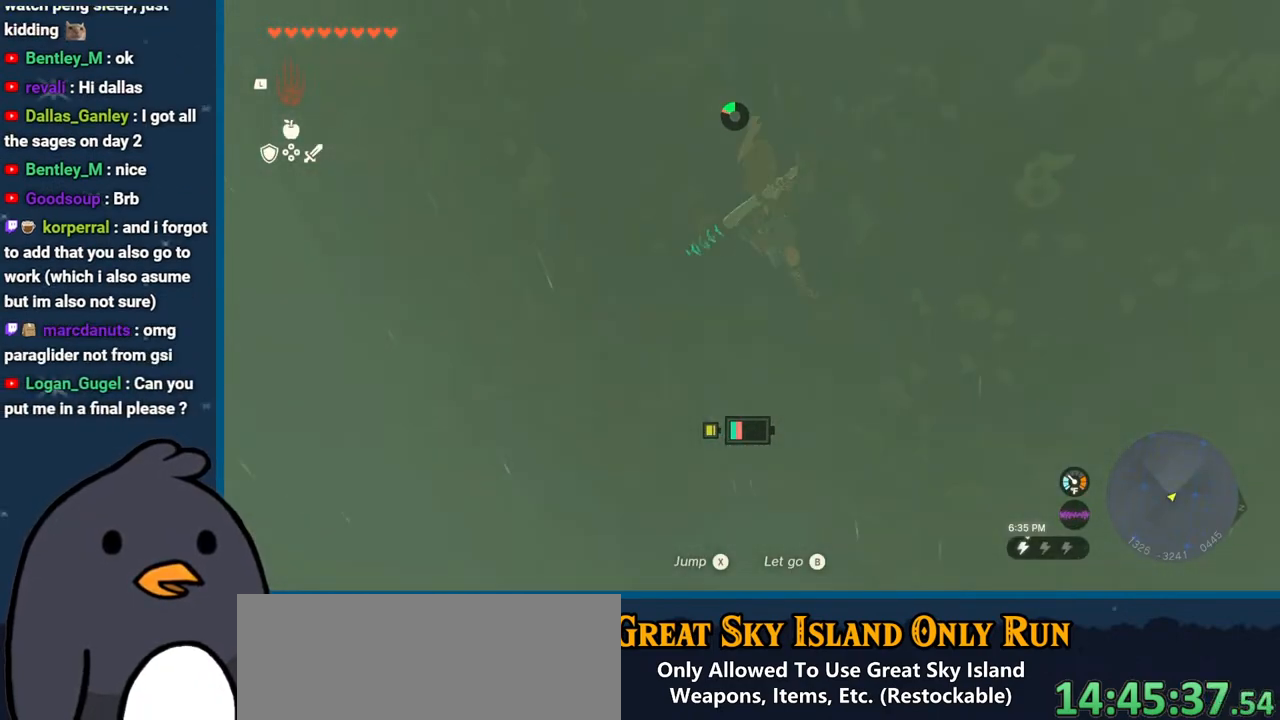
{"buttons": [], "left_stick": "up", "right_stick": "up", "events": [[217, "right_stick", "center"], [283, "right_stick", "up"]]}
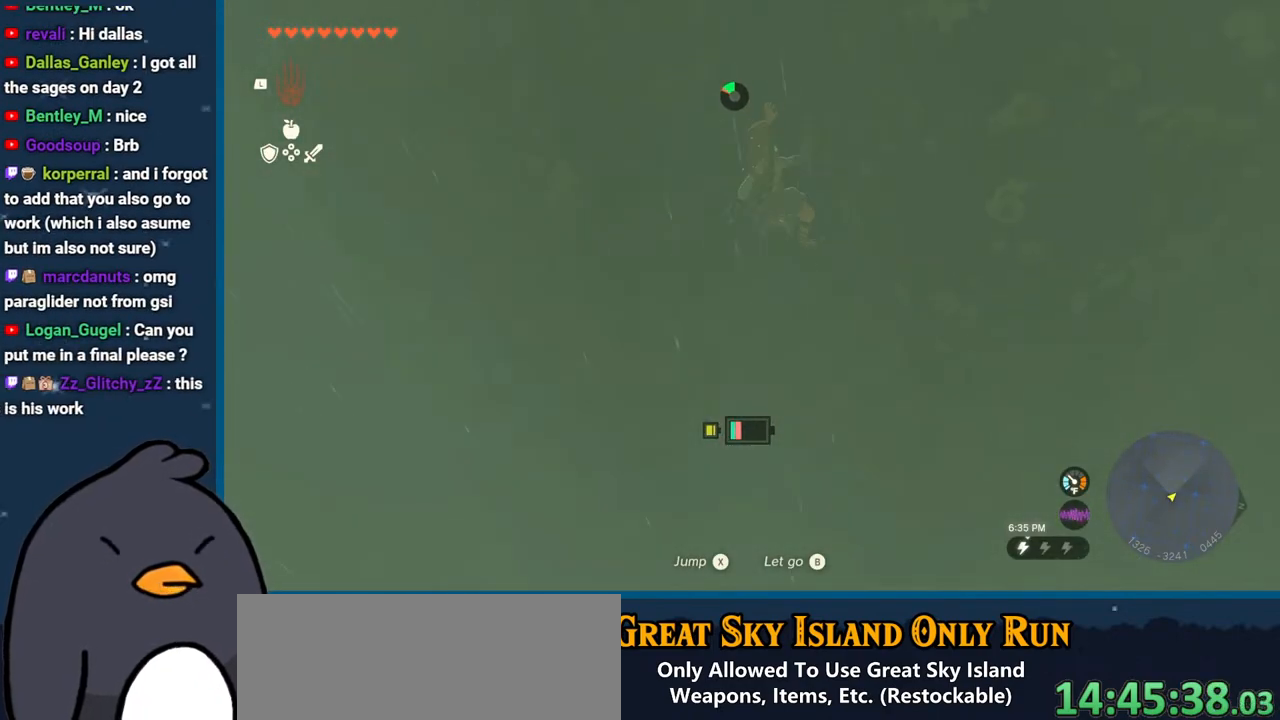
{"buttons": [], "left_stick": "up", "right_stick": "up", "events": []}
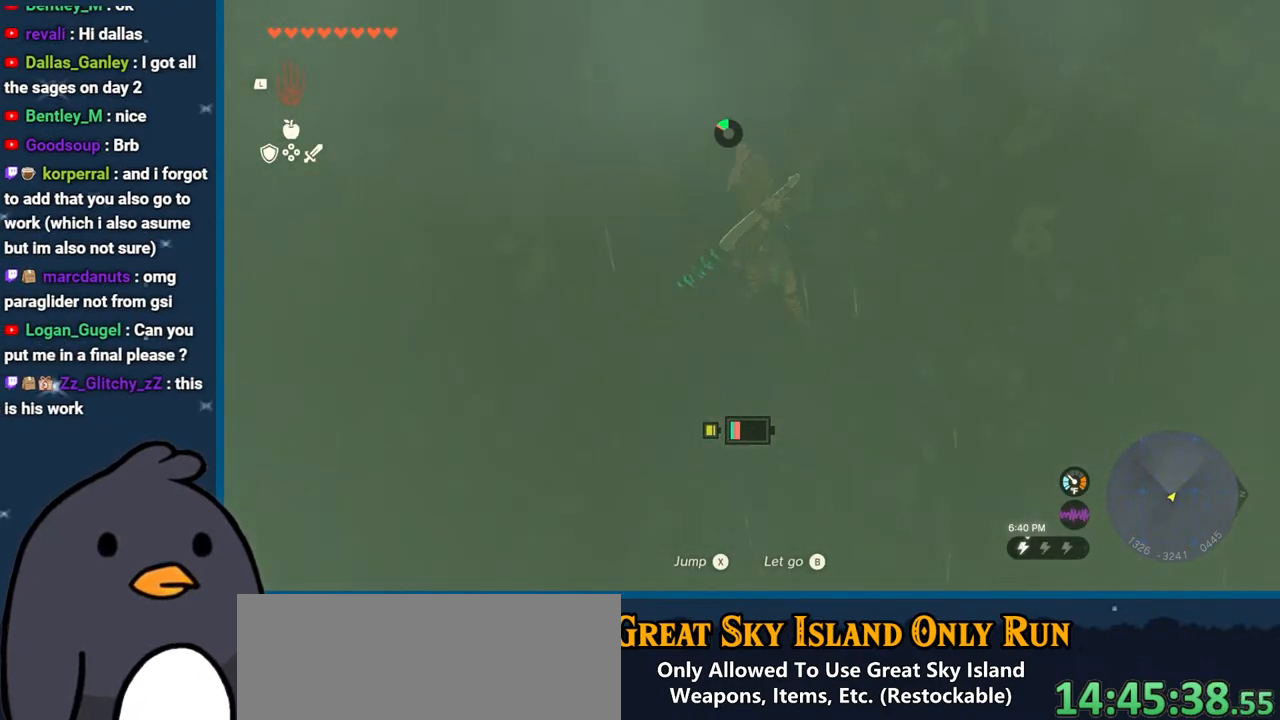
{"buttons": [], "left_stick": "up", "right_stick": "up", "events": []}
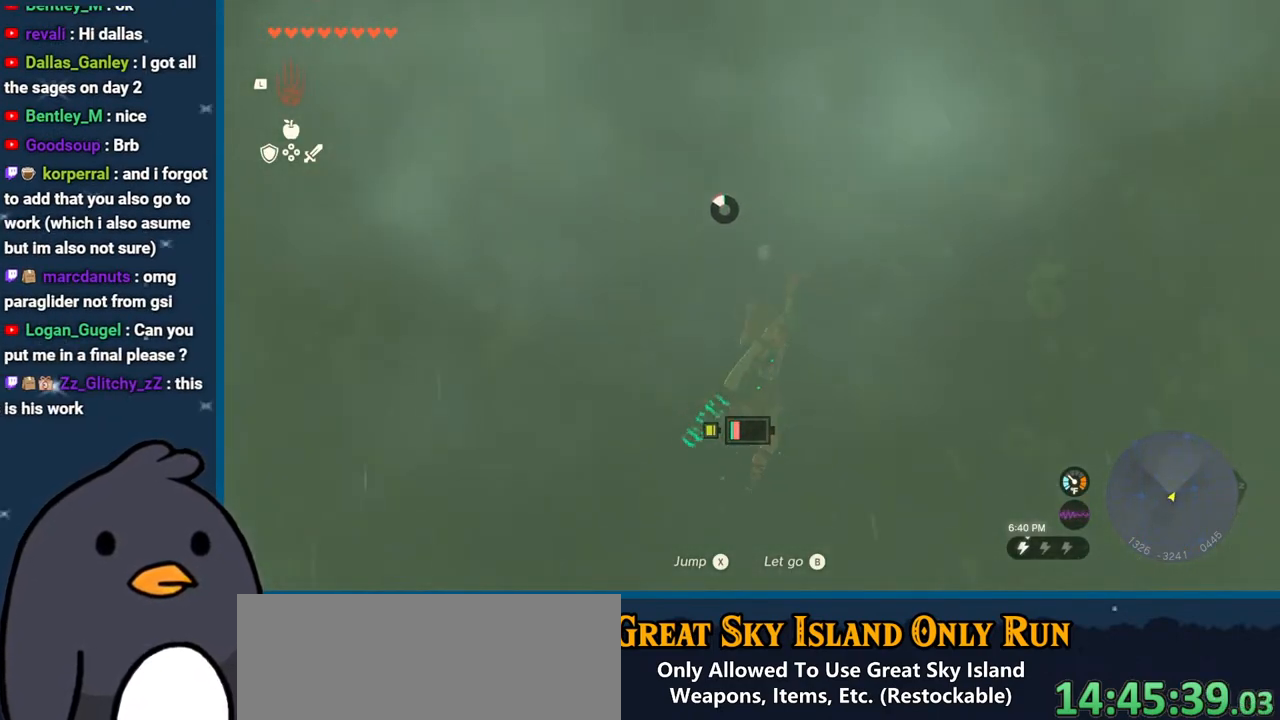
{"buttons": [], "left_stick": "center", "right_stick": "down", "events": [[50, "right_stick", "center"], [283, "right_stick", "down"], [400, "left_stick", "center"]]}
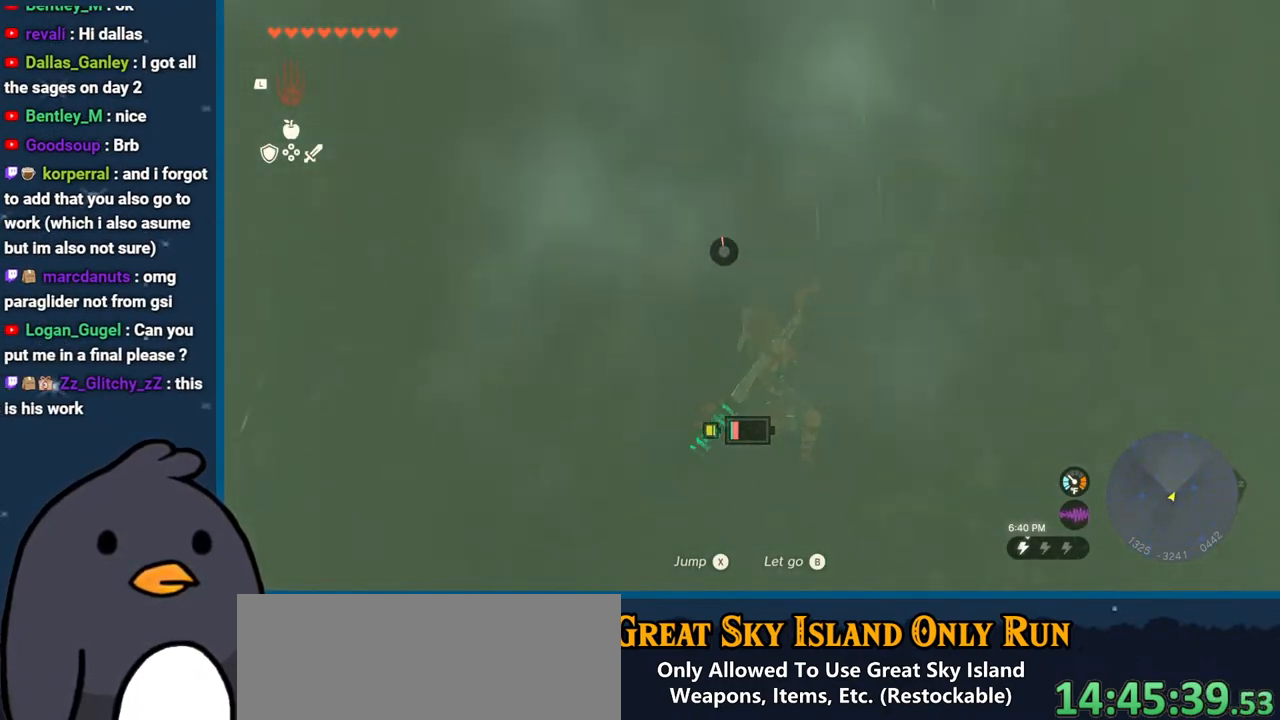
{"buttons": [], "left_stick": "center", "right_stick": "down", "events": []}
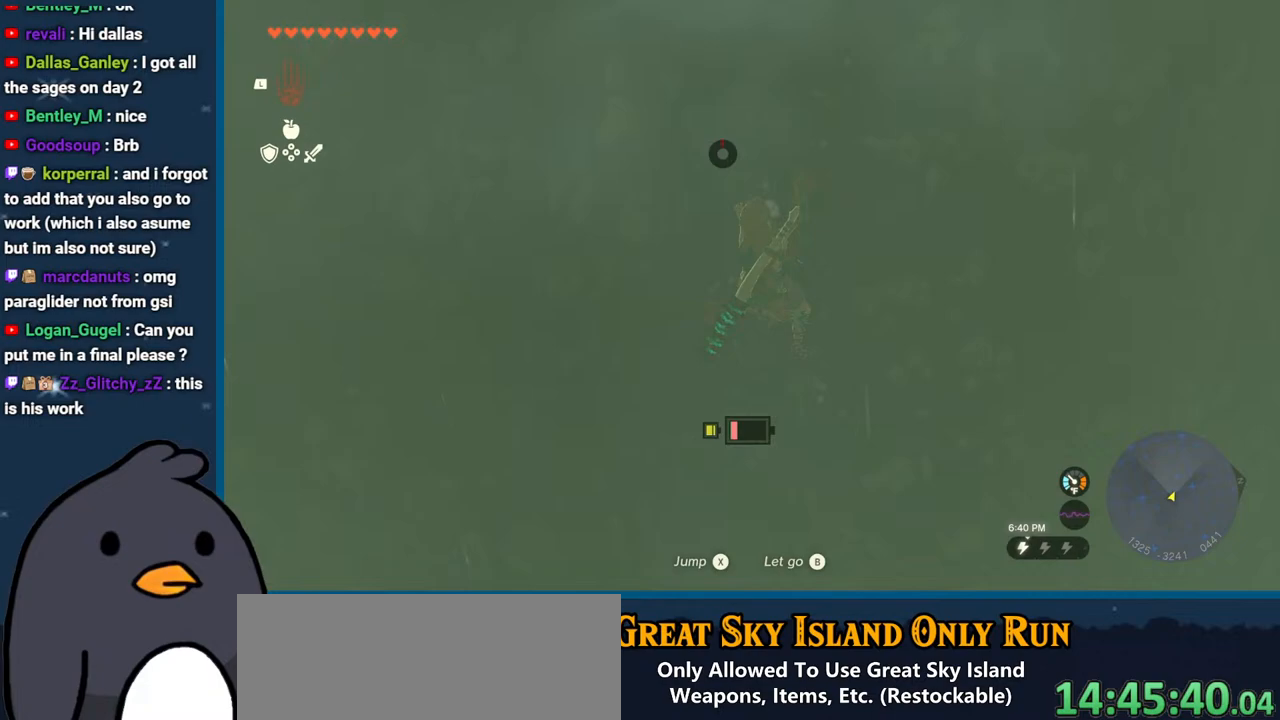
{"buttons": [], "left_stick": "center", "right_stick": "down", "events": []}
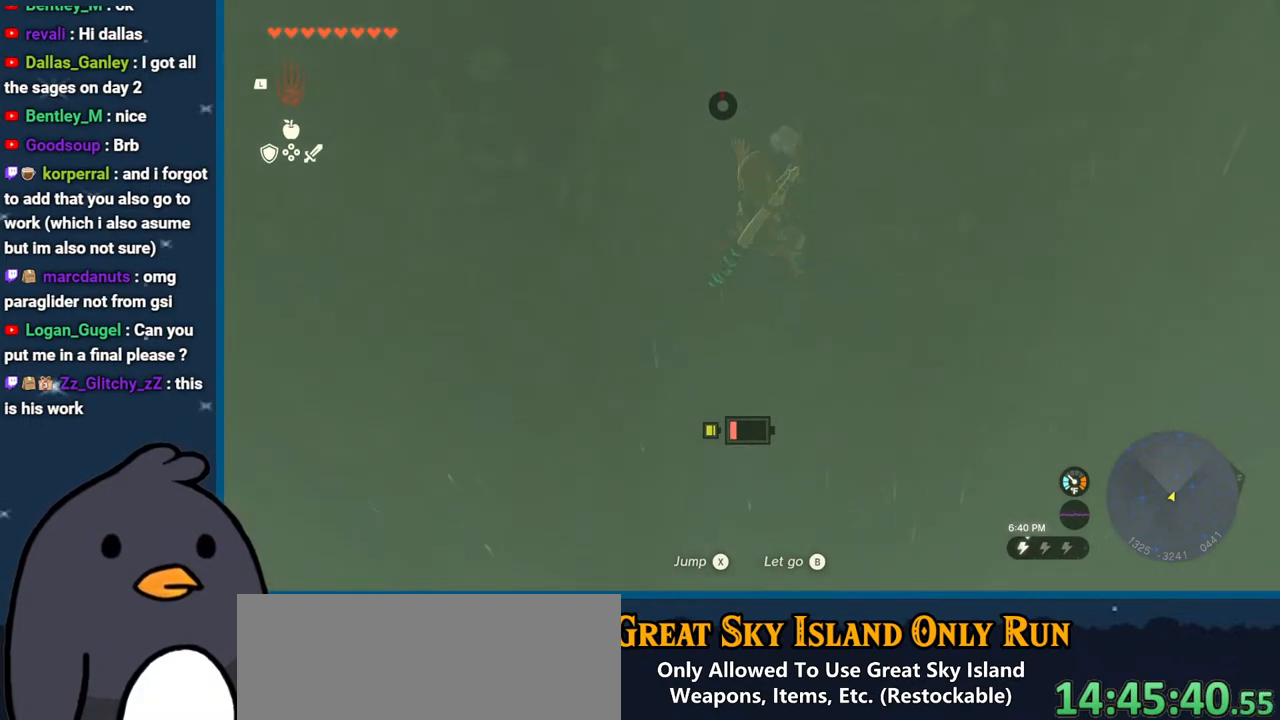
{"buttons": [], "left_stick": "center", "right_stick": "down", "events": []}
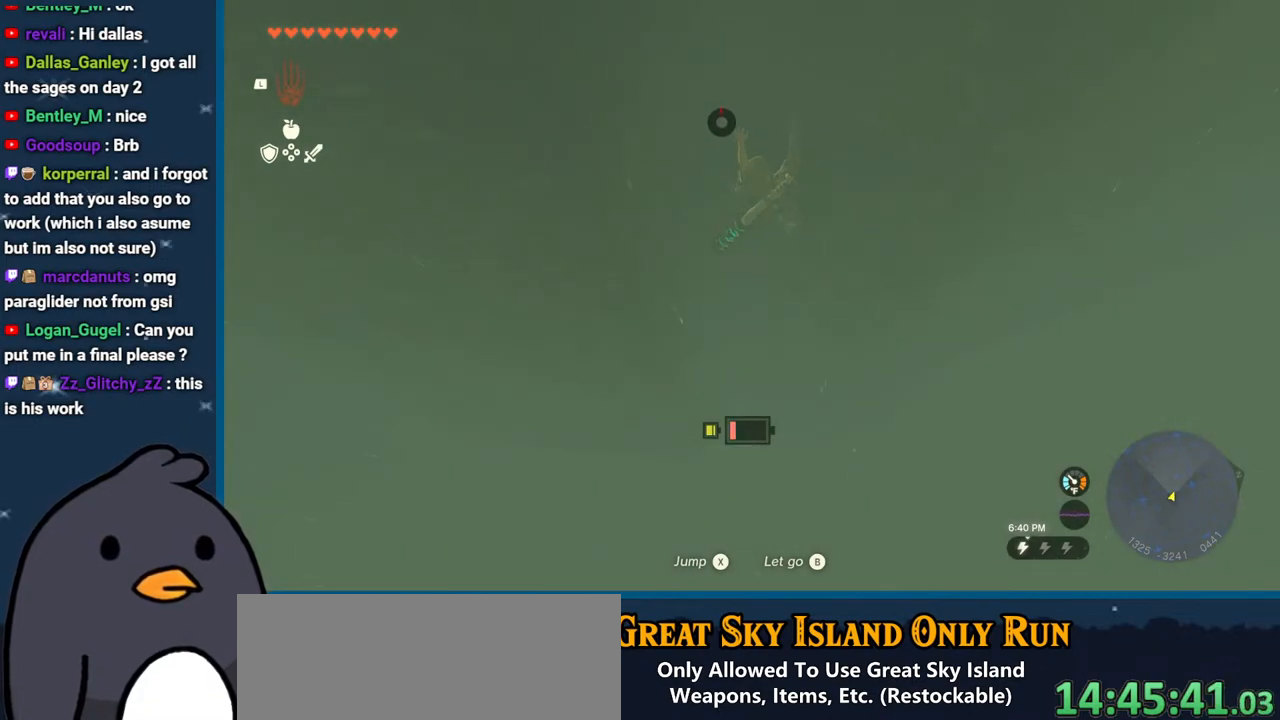
{"buttons": [], "left_stick": "center", "right_stick": "center", "events": [[83, "right_stick", "center"]]}
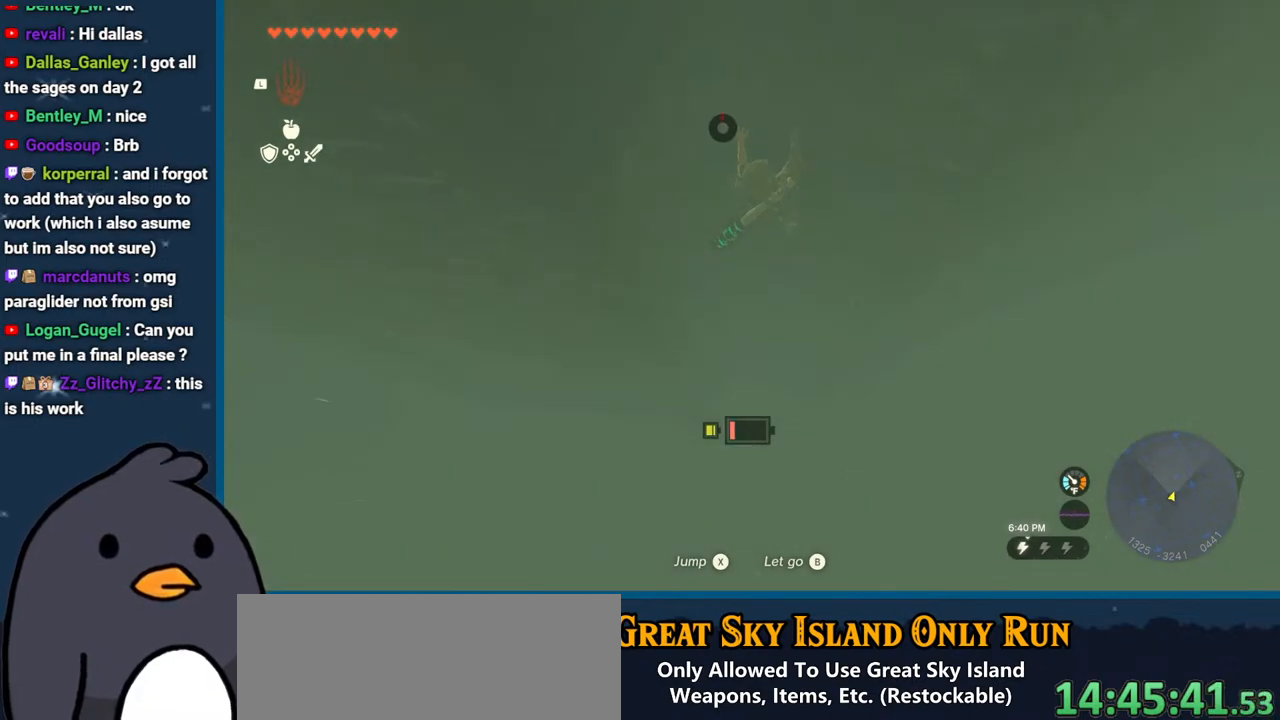
{"buttons": [], "left_stick": "center", "right_stick": "up-left", "events": [[350, "right_stick", "up-left"]]}